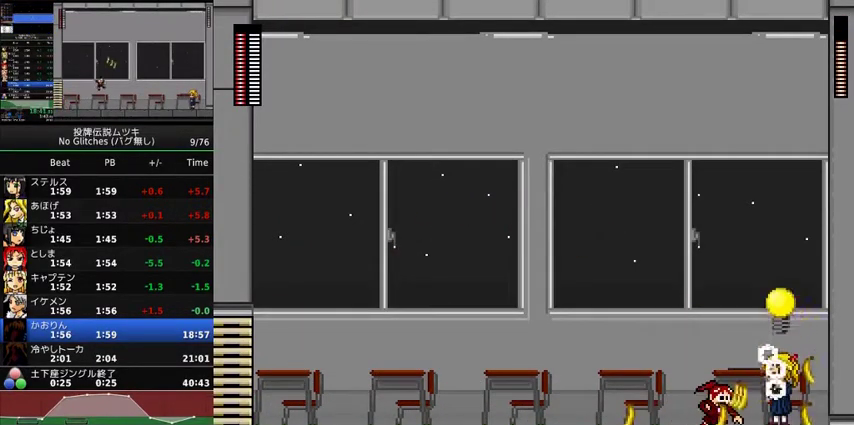
Gameplay with a controller (Xbox layout); each line is a JSON object with the inputs held at the frame after it. "events" lists button and stick changes between this image and that frame as [ms after this image, input, new state], when the widget could be followed in between. Not read: L3 R3.
{"buttons": [], "events": [[33, "X", "up"], [200, "DPAD_DOWN", "up"]]}
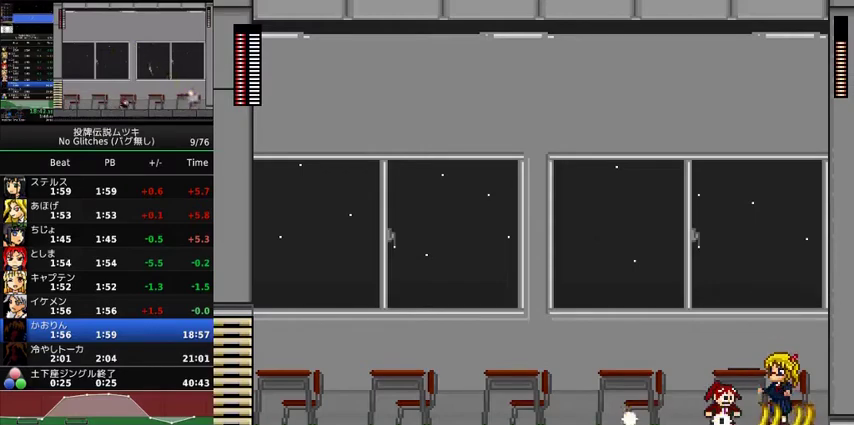
{"buttons": ["DPAD_DOWN"], "events": [[167, "DPAD_DOWN", "down"]]}
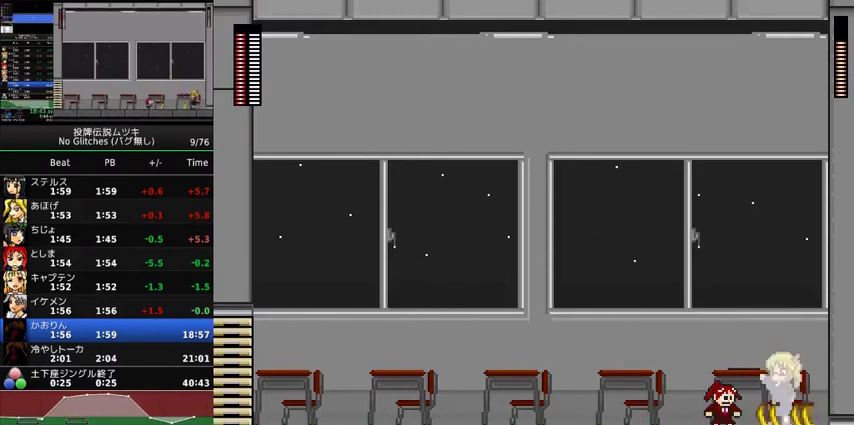
{"buttons": ["DPAD_DOWN"], "events": []}
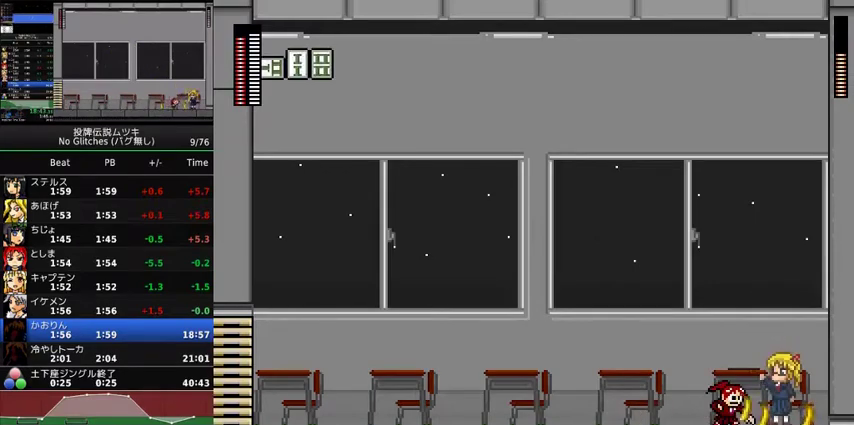
{"buttons": [], "events": [[33, "X", "down"], [100, "X", "up"], [400, "DPAD_DOWN", "up"]]}
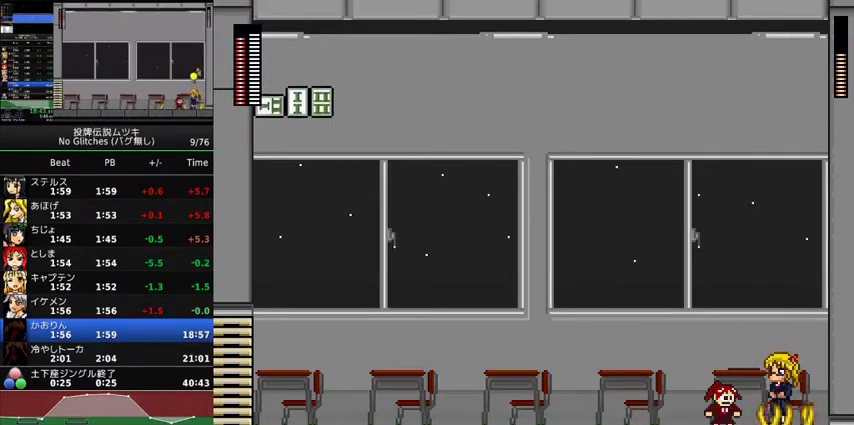
{"buttons": [], "events": []}
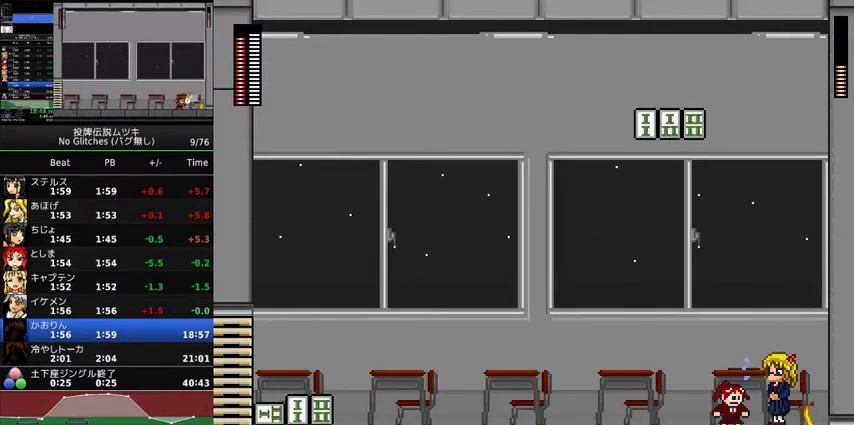
{"buttons": ["DPAD_DOWN"], "events": [[100, "DPAD_DOWN", "down"], [300, "X", "down"], [367, "X", "up"]]}
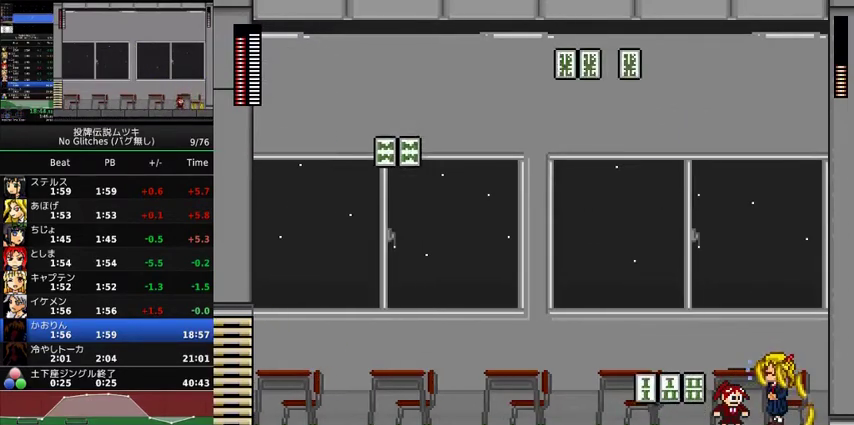
{"buttons": ["DPAD_DOWN"], "events": []}
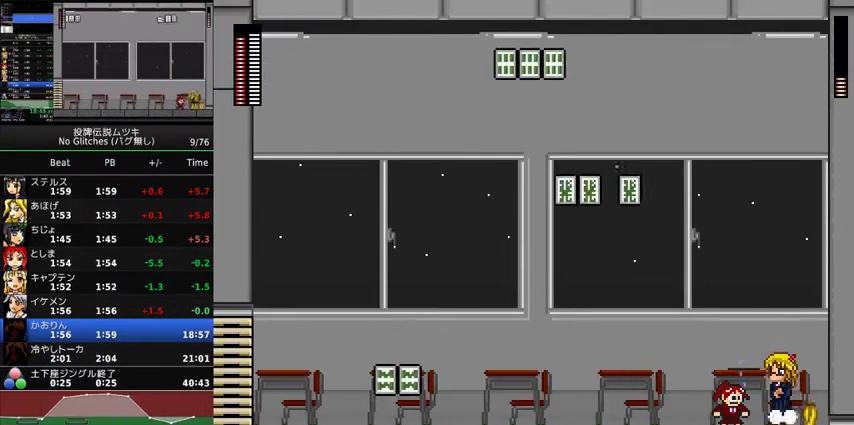
{"buttons": ["DPAD_DOWN"], "events": []}
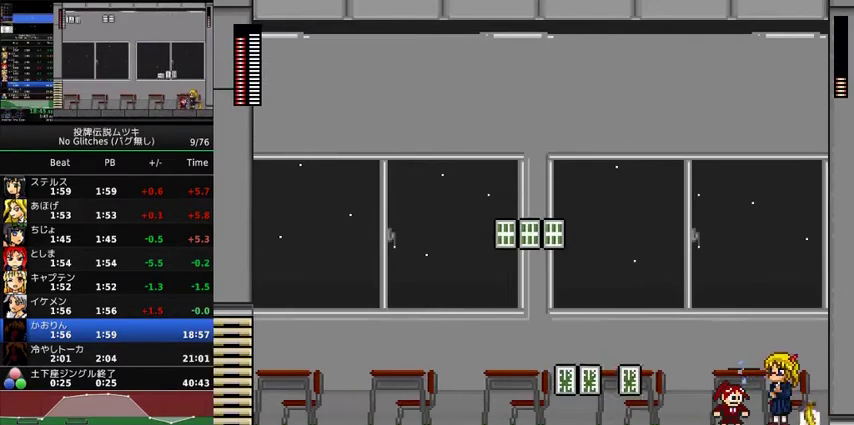
{"buttons": ["DPAD_DOWN"], "events": [[67, "X", "down"], [133, "X", "up"]]}
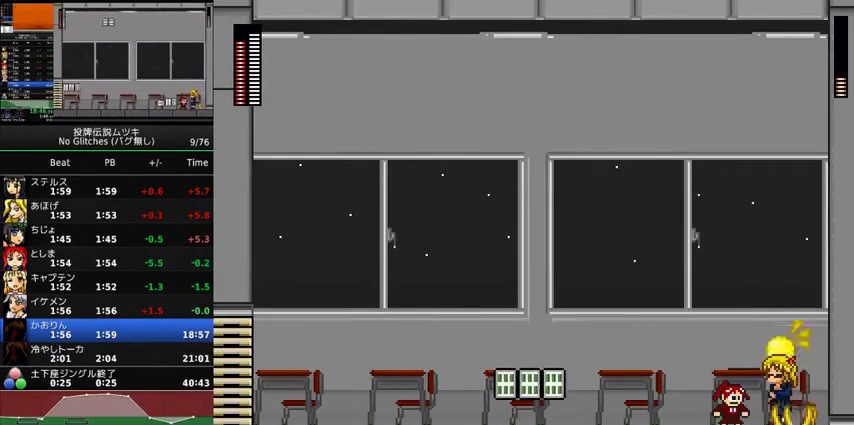
{"buttons": ["DPAD_DOWN"], "events": []}
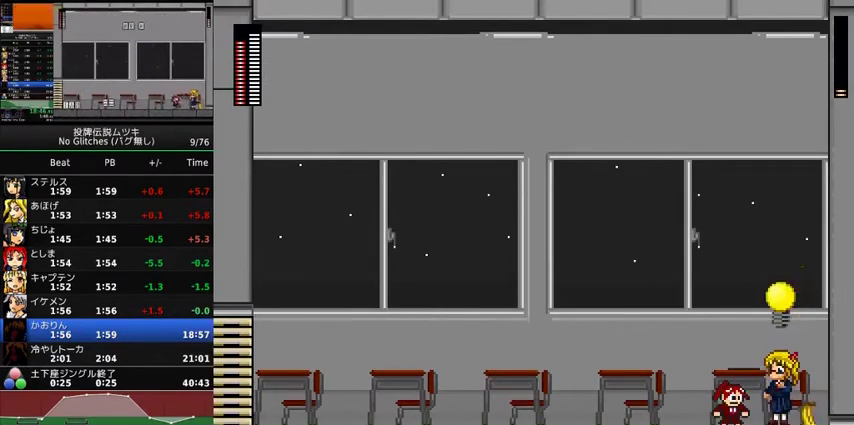
{"buttons": ["DPAD_DOWN"], "events": [[233, "X", "down"], [333, "X", "up"]]}
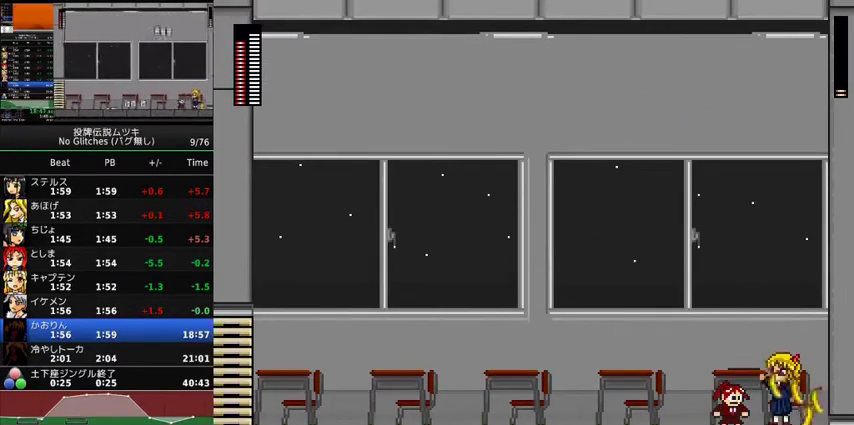
{"buttons": ["DPAD_DOWN"], "events": []}
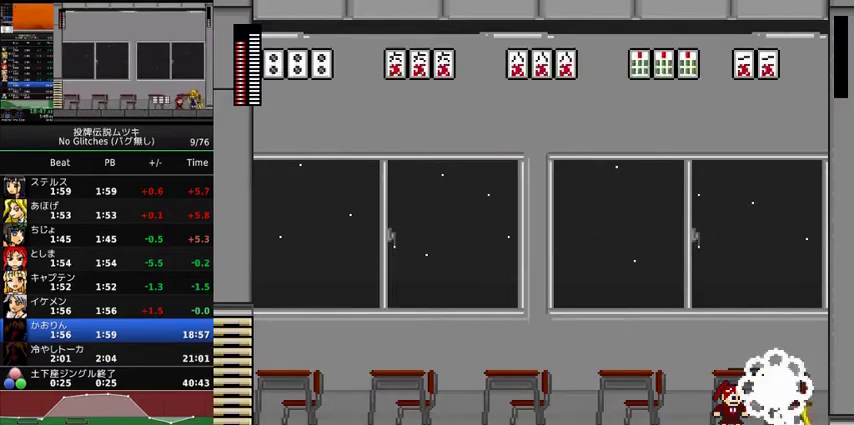
{"buttons": [], "events": [[500, "DPAD_DOWN", "up"]]}
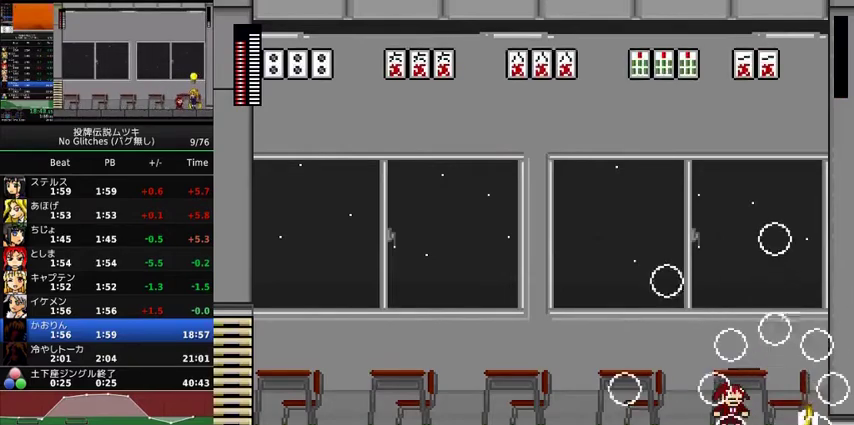
{"buttons": [], "events": []}
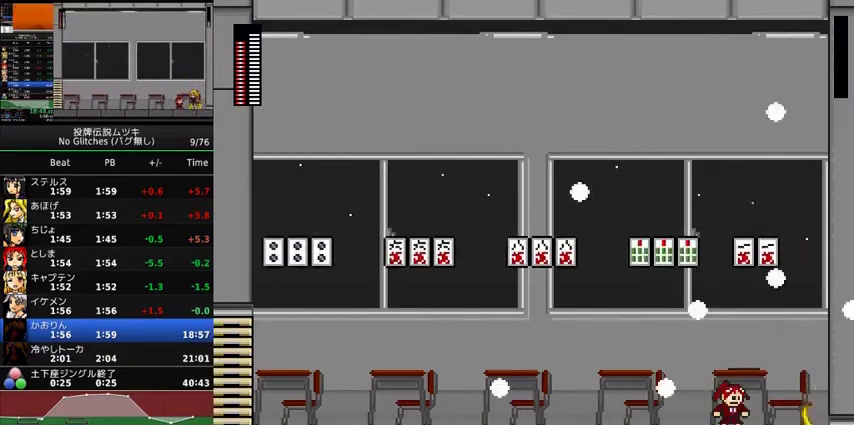
{"buttons": ["A"], "events": [[233, "A", "down"]]}
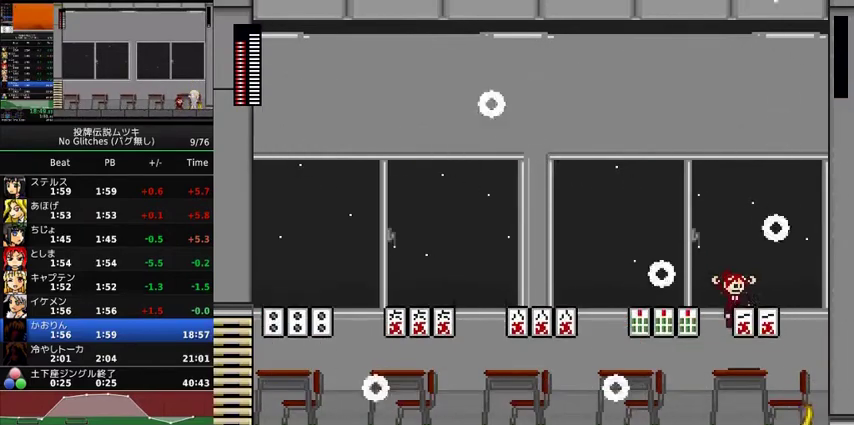
{"buttons": [], "events": [[300, "A", "up"]]}
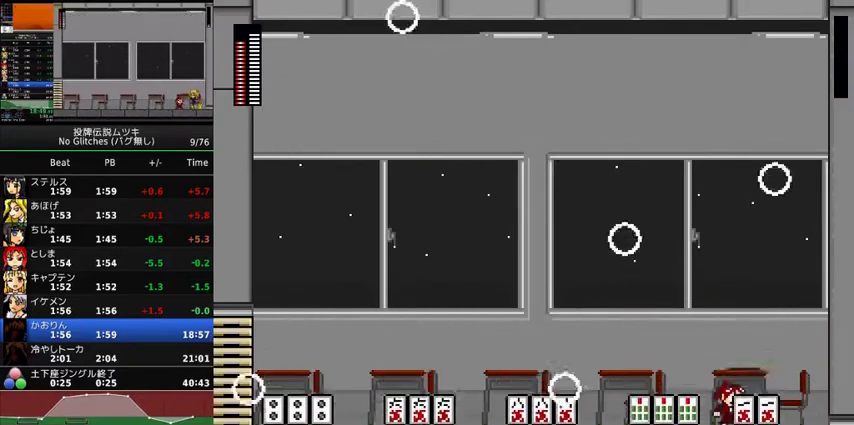
{"buttons": [], "events": [[67, "A", "down"], [167, "A", "up"]]}
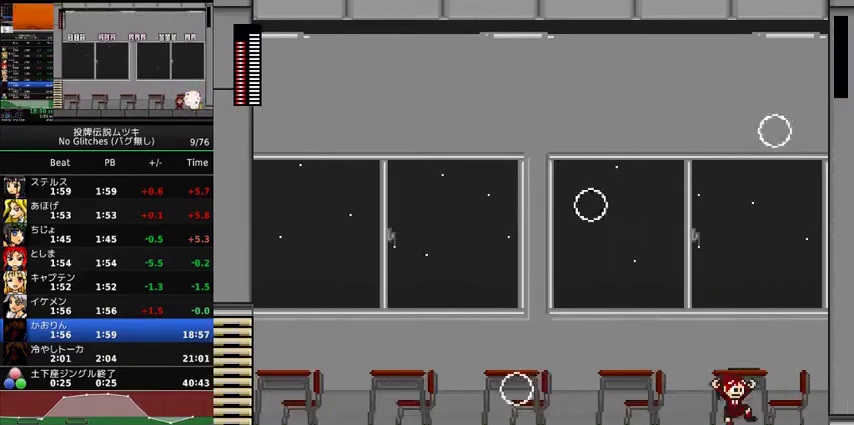
{"buttons": ["DPAD_LEFT"], "events": [[433, "DPAD_LEFT", "down"]]}
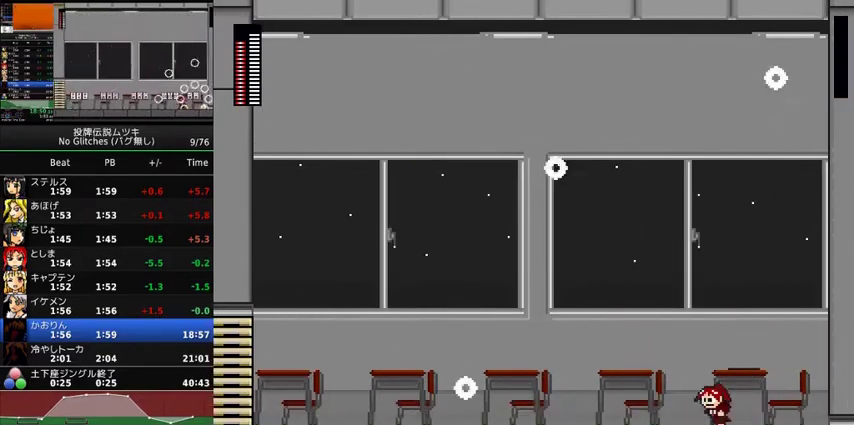
{"buttons": ["DPAD_LEFT"], "events": []}
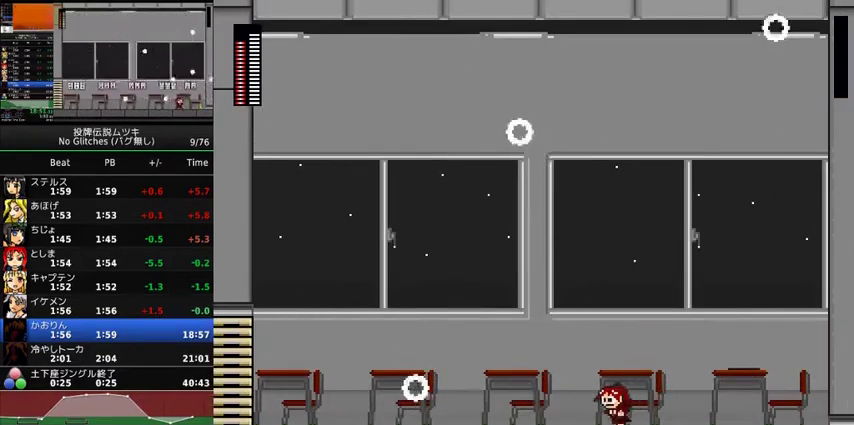
{"buttons": [], "events": [[467, "DPAD_LEFT", "up"]]}
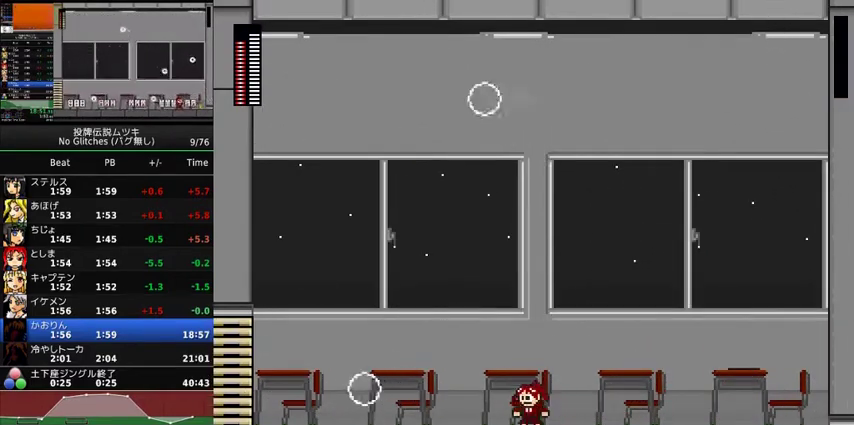
{"buttons": [], "events": []}
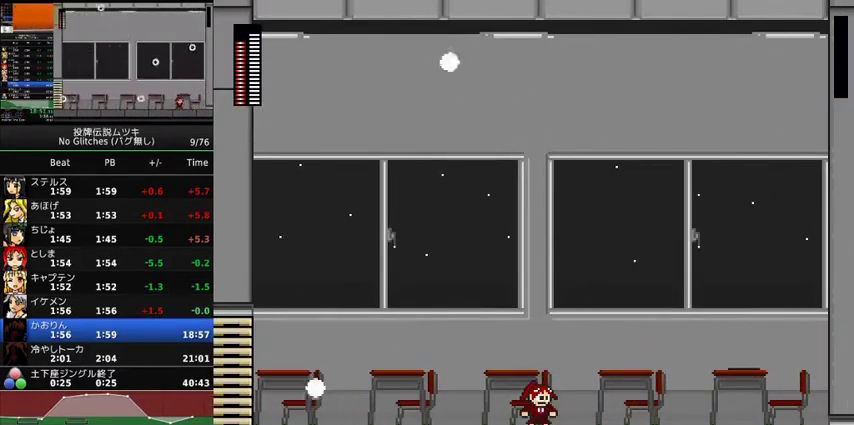
{"buttons": [], "events": []}
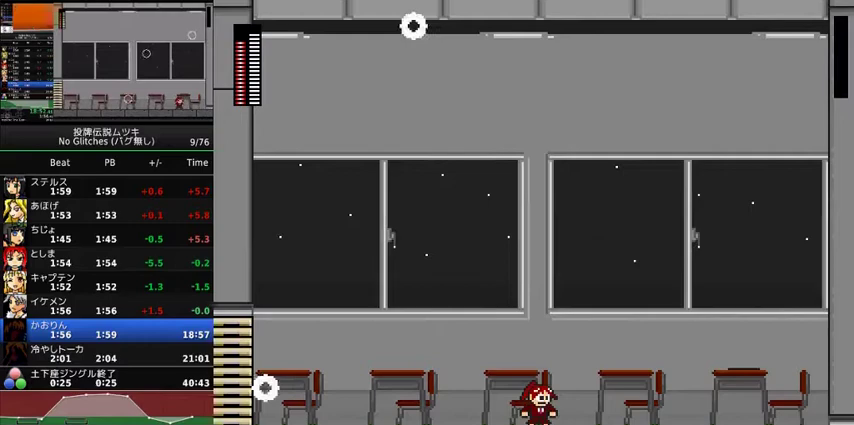
{"buttons": [], "events": []}
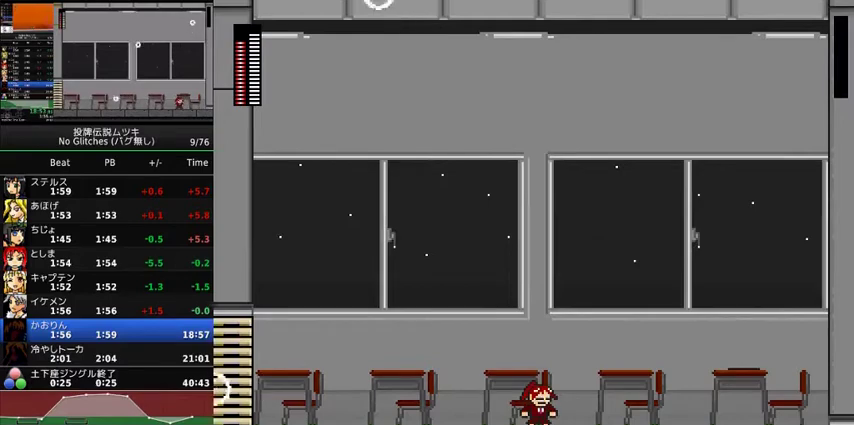
{"buttons": [], "events": []}
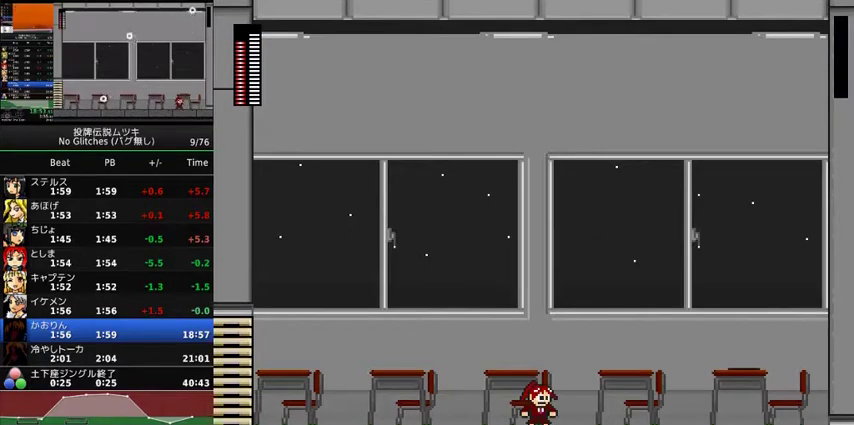
{"buttons": [], "events": []}
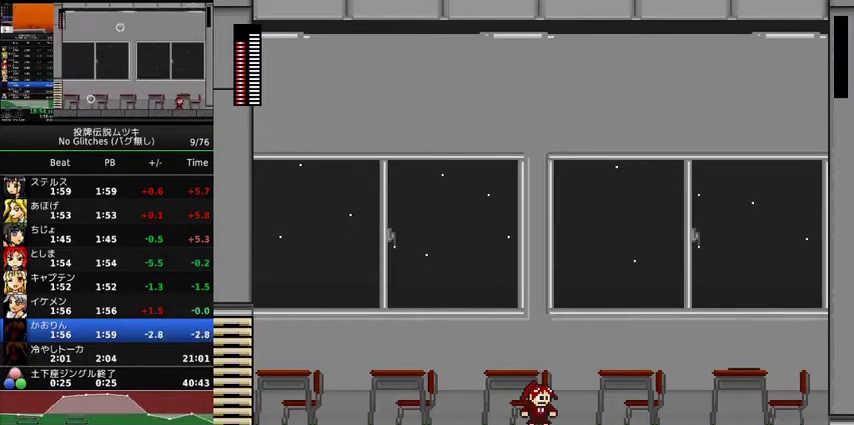
{"buttons": [], "events": []}
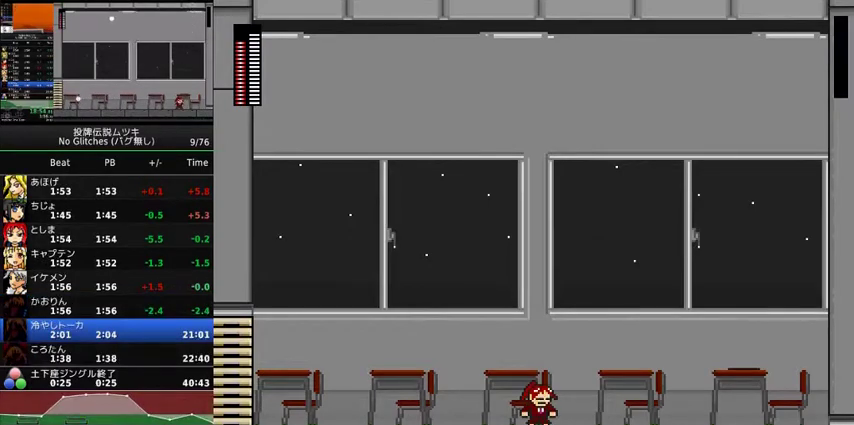
{"buttons": [], "events": []}
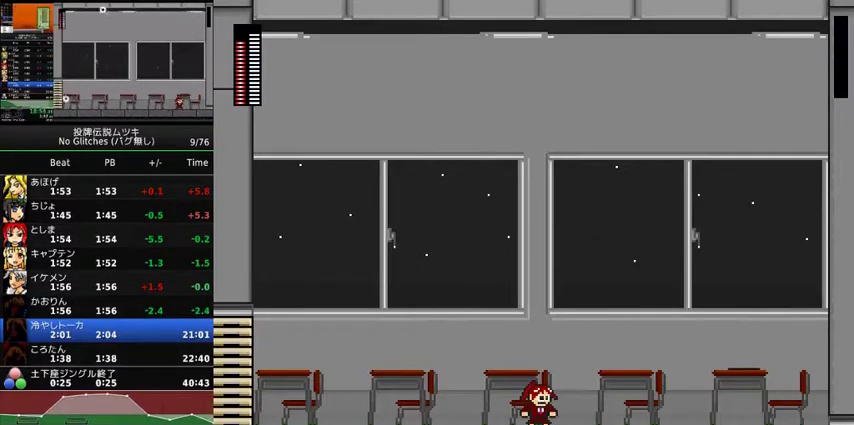
{"buttons": [], "events": []}
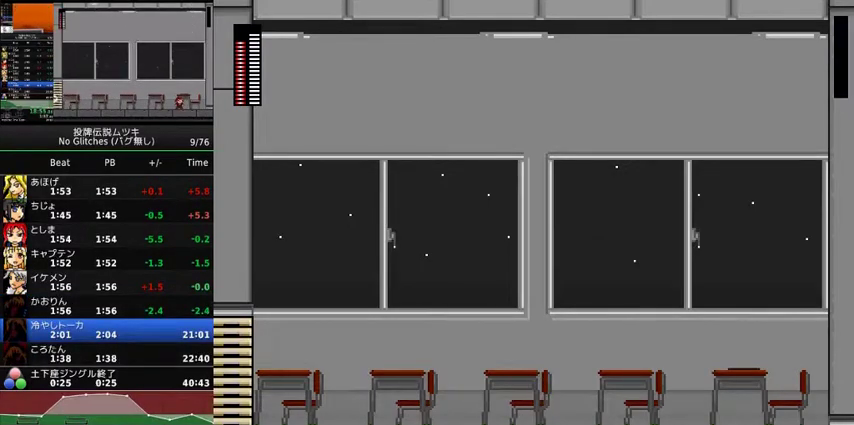
{"buttons": [], "events": [[300, "A", "down"], [367, "A", "up"]]}
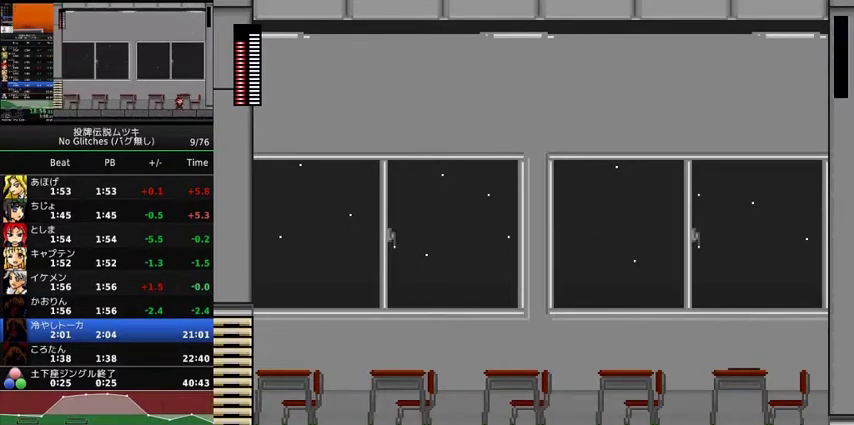
{"buttons": ["A"]}